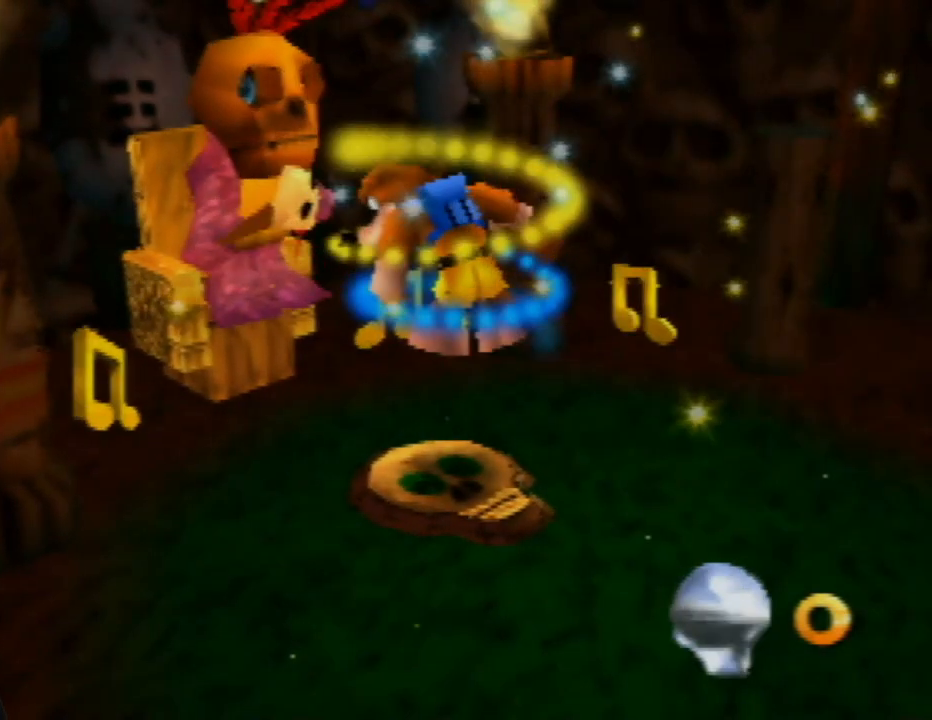
Gameplay with a controller (Nintendo layout); each line is a JSON object with the inputs held at the frame after it. "events" lists button and stick changes between this image and that frame as [ms after this image, input, new state], when the widget could be followed in between. Not read: L1 L3 R1 R3.
{"buttons": [], "left_stick": "center", "events": []}
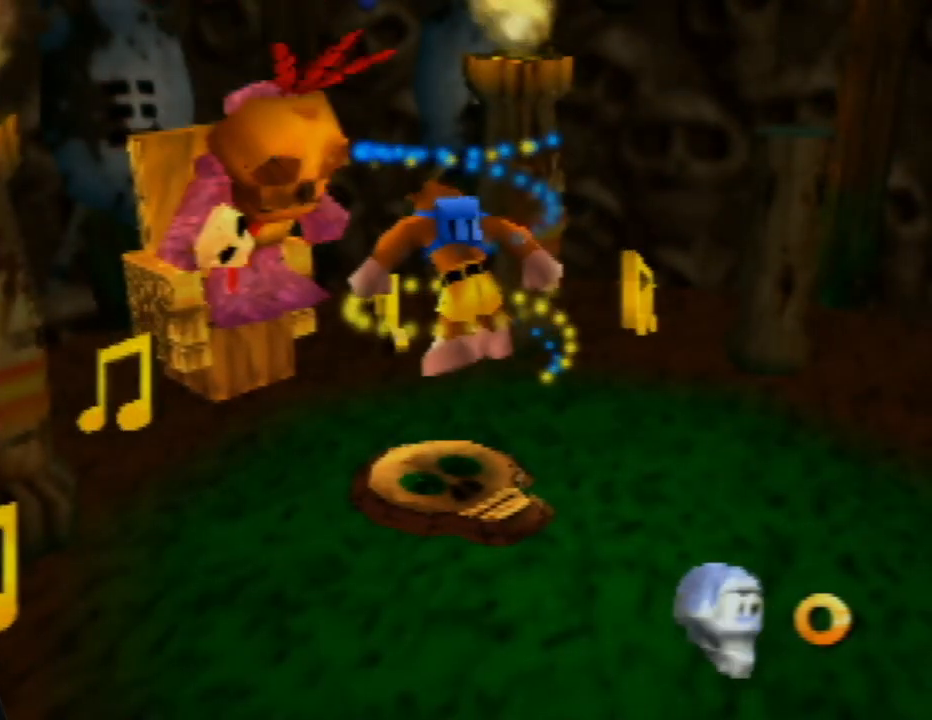
{"buttons": [], "left_stick": "center", "events": []}
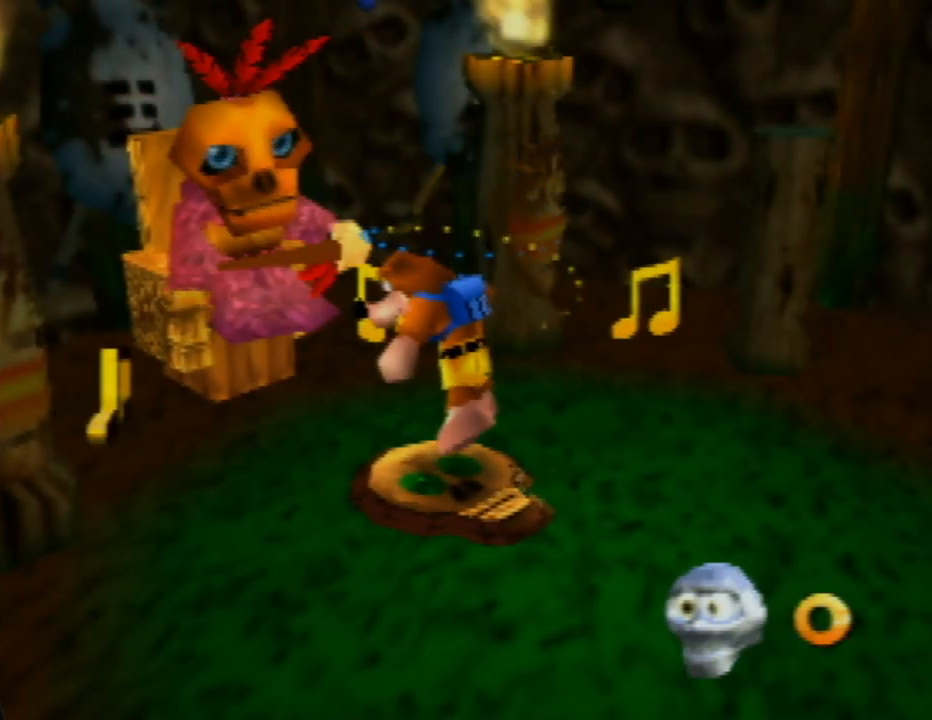
{"buttons": [], "left_stick": "center", "events": []}
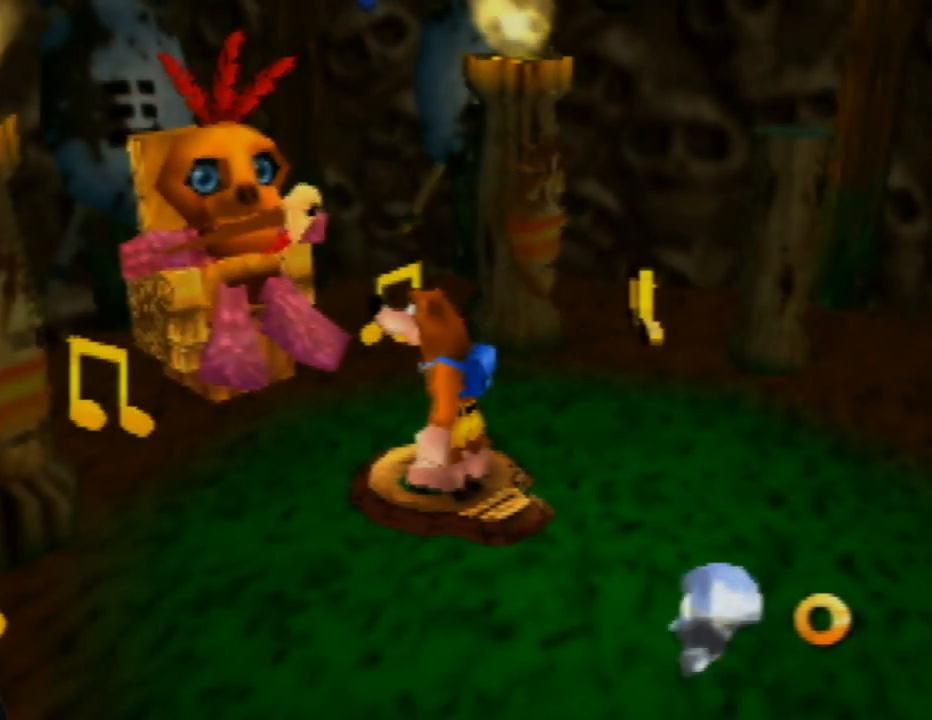
{"buttons": [], "left_stick": "down-right", "events": [[383, "left_stick", "down-right"]]}
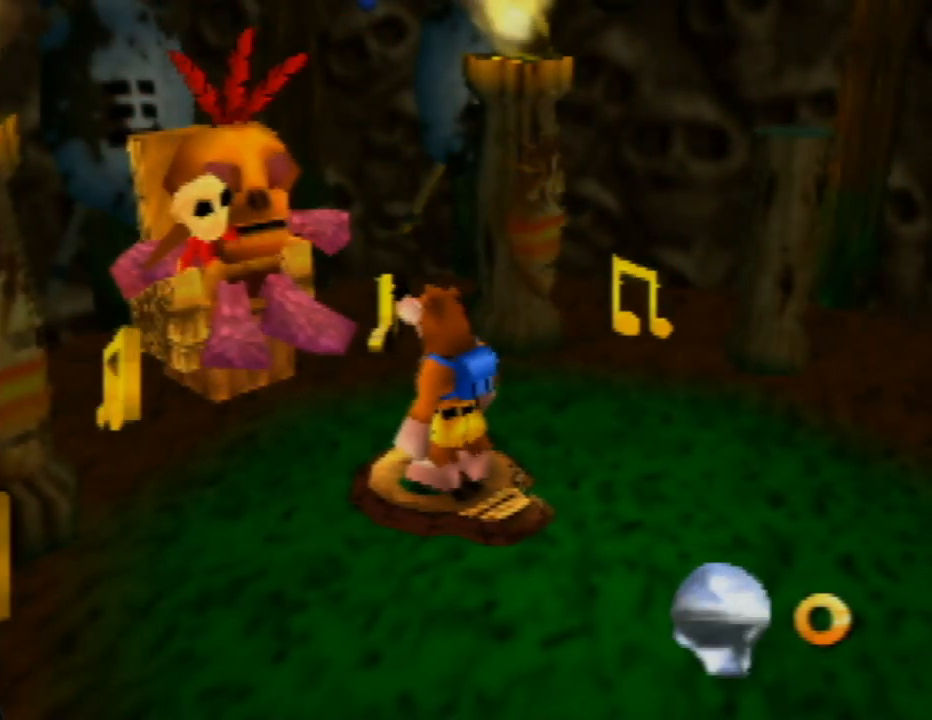
{"buttons": ["C_LEFT"], "left_stick": "down-right", "events": [[500, "C_LEFT", "down"]]}
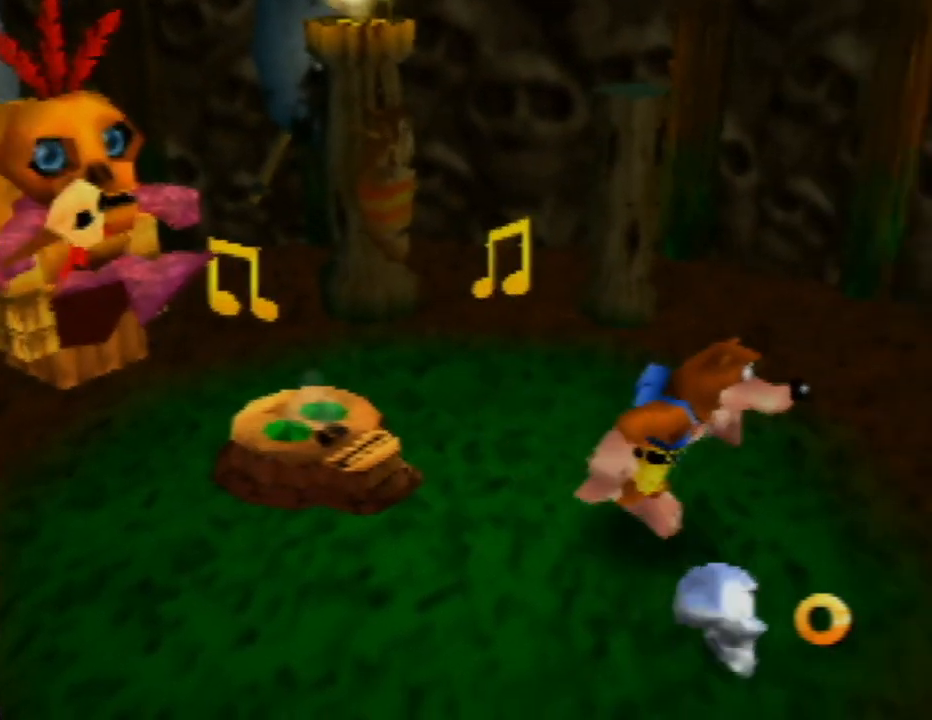
{"buttons": ["C_LEFT"], "left_stick": "right", "events": [[33, "left_stick", "right"], [133, "C_LEFT", "up"], [350, "C_LEFT", "down"]]}
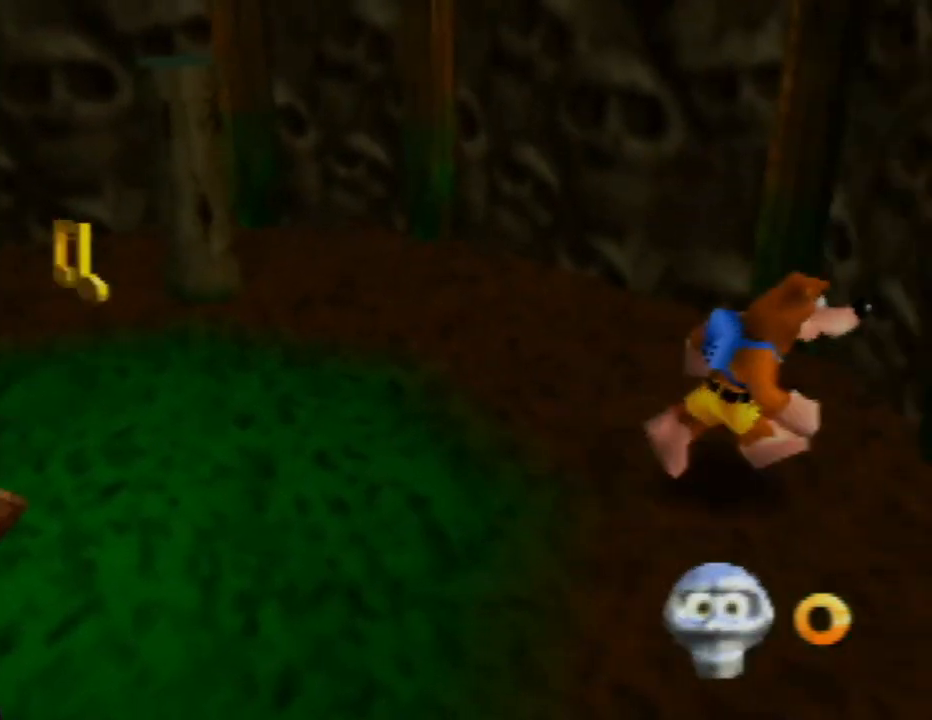
{"buttons": [], "left_stick": "down-right", "events": [[50, "C_LEFT", "up"], [67, "left_stick", "down-right"], [233, "left_stick", "right"], [467, "left_stick", "down-right"]]}
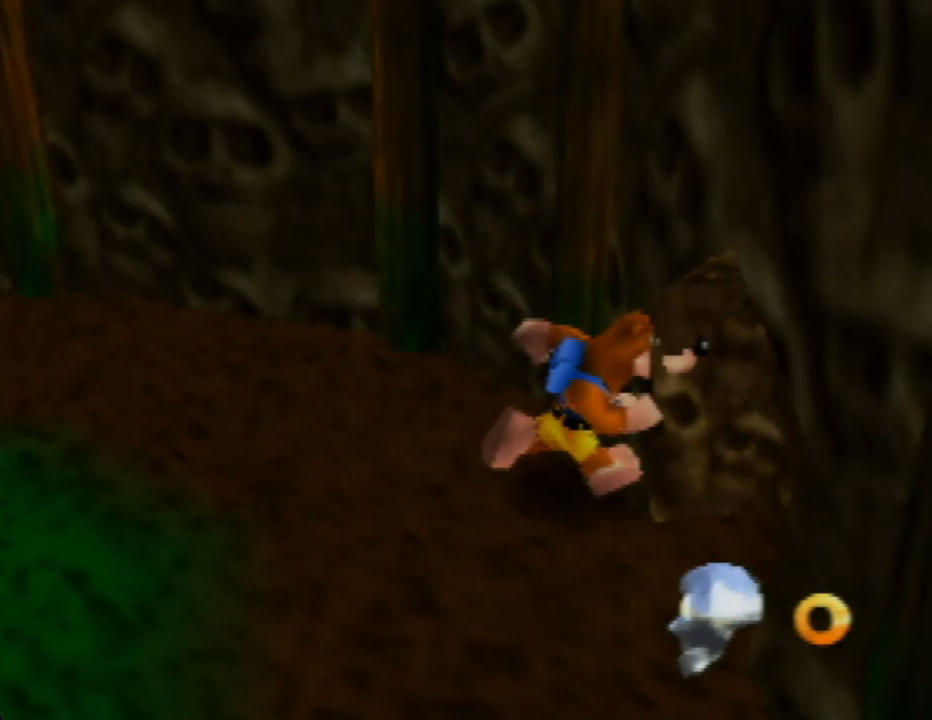
{"buttons": [], "left_stick": "up-right", "events": [[267, "left_stick", "right"], [450, "left_stick", "up-right"]]}
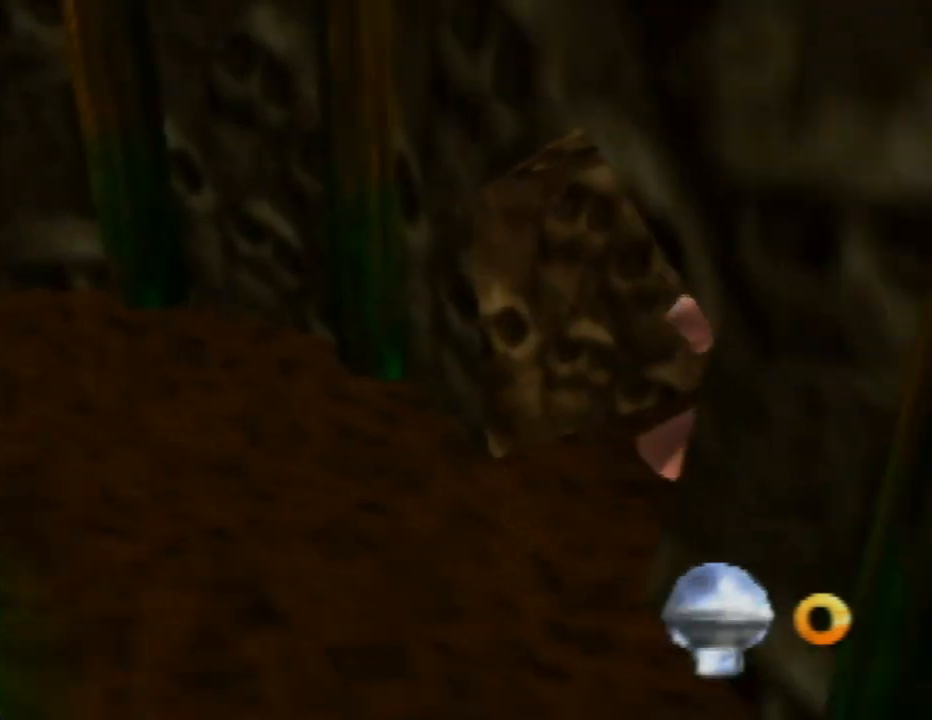
{"buttons": ["C_LEFT"], "left_stick": "up-right", "events": [[450, "C_LEFT", "down"]]}
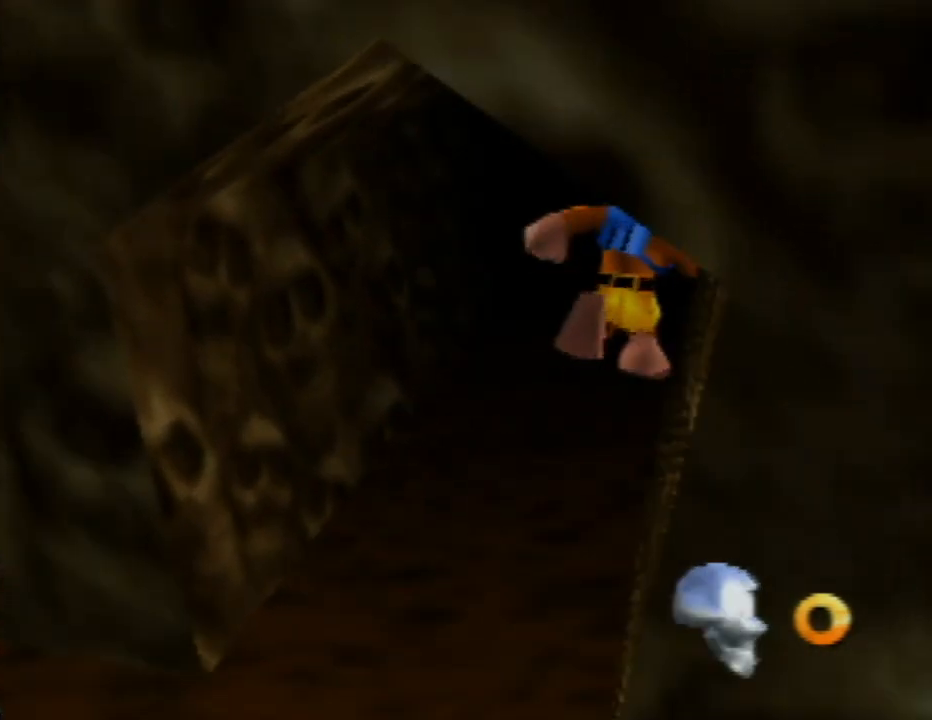
{"buttons": [], "left_stick": "center", "events": [[100, "left_stick", "up"], [133, "C_LEFT", "up"], [383, "left_stick", "center"]]}
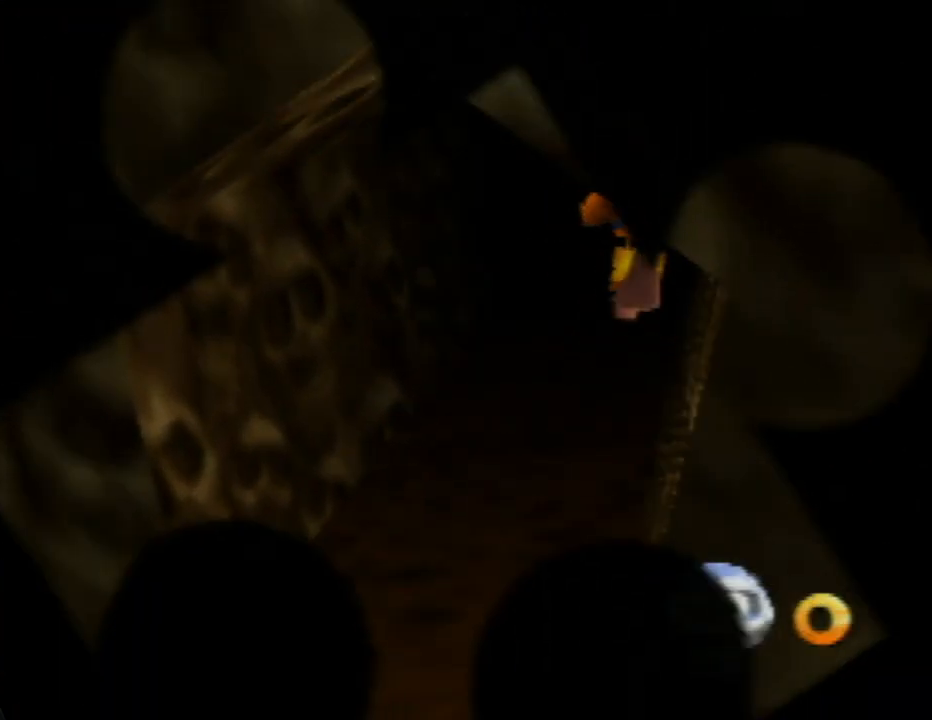
{"buttons": [], "left_stick": "center", "events": []}
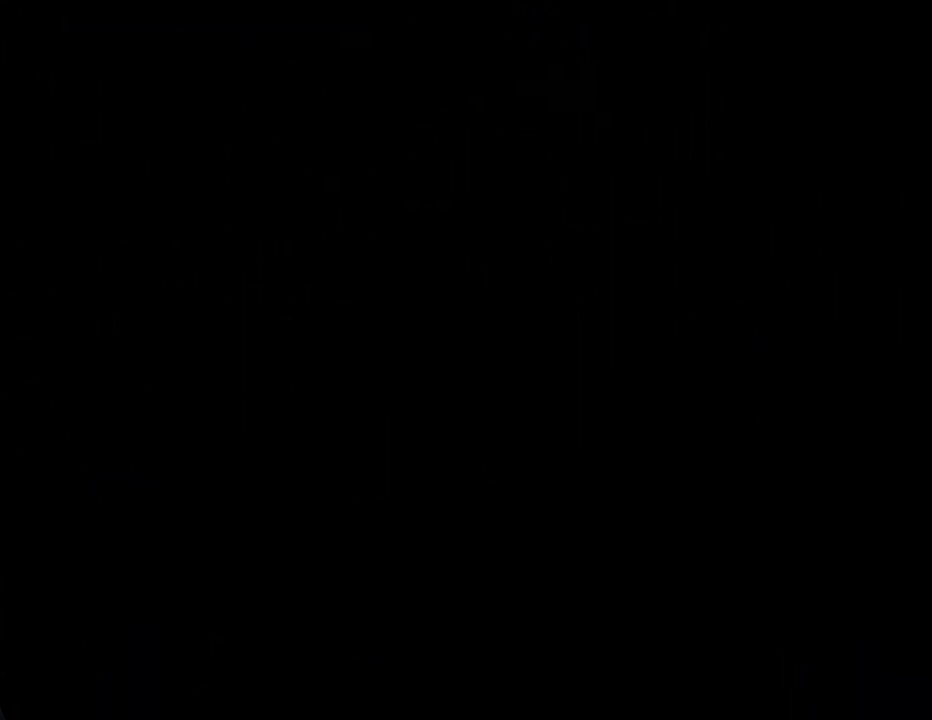
{"buttons": [], "left_stick": "center", "events": []}
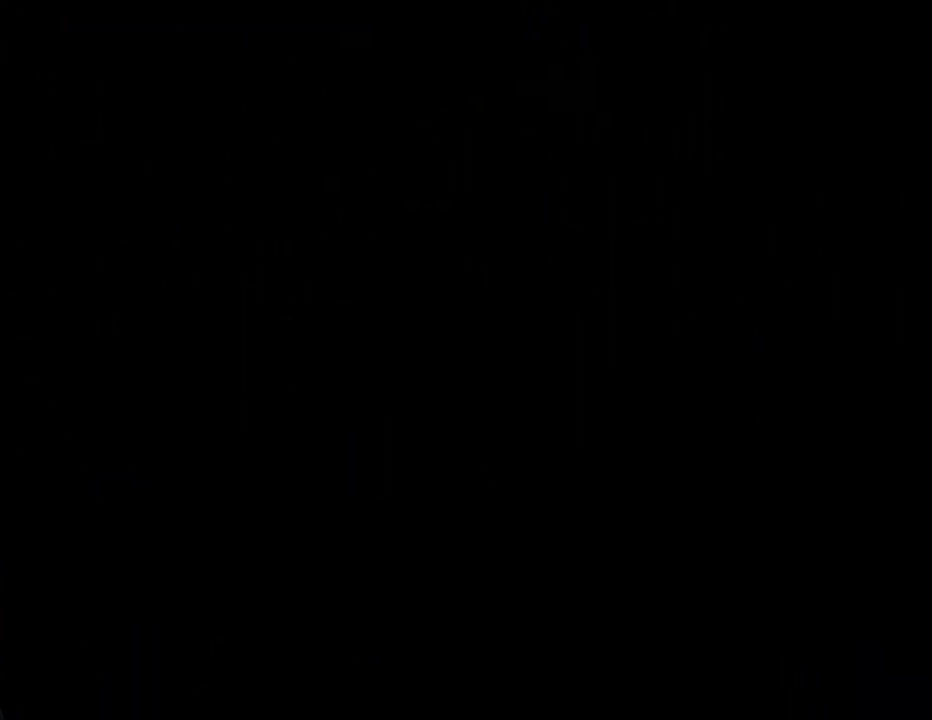
{"buttons": [], "left_stick": "center", "events": []}
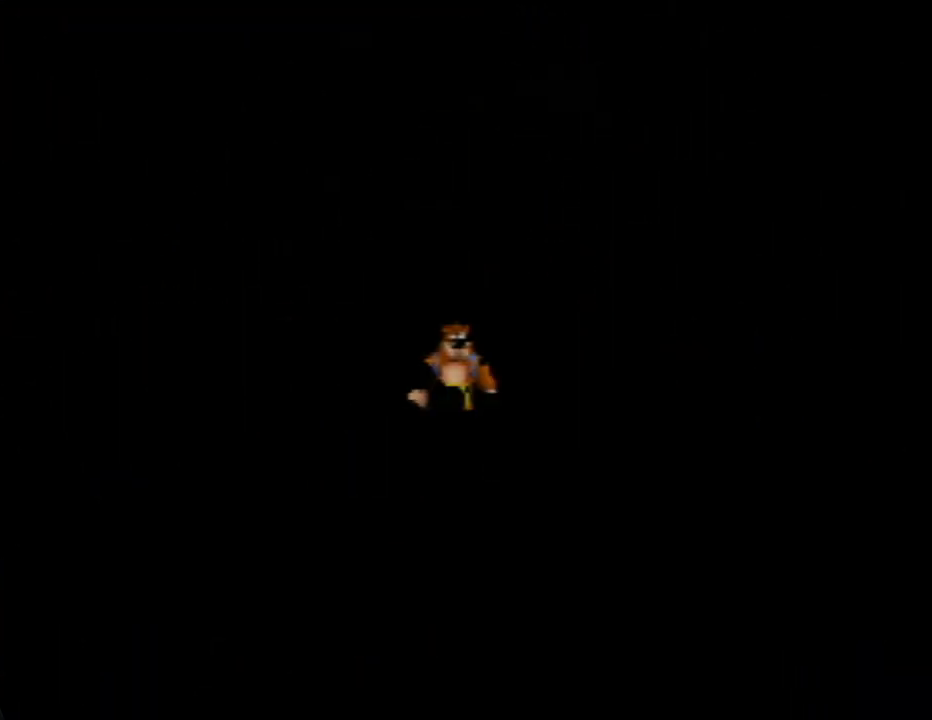
{"buttons": [], "left_stick": "center", "events": []}
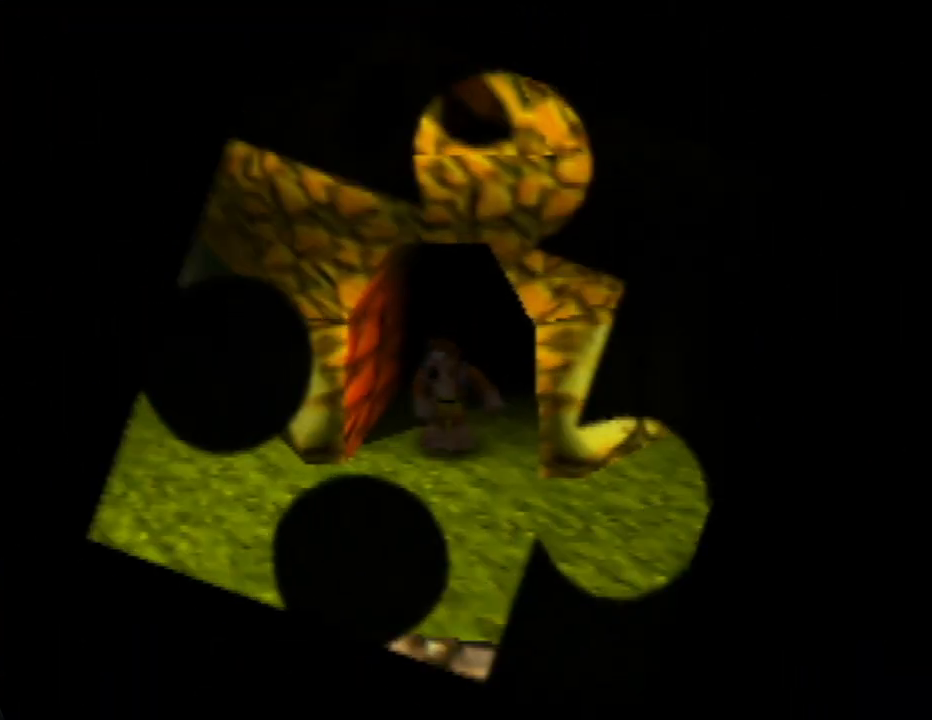
{"buttons": [], "left_stick": "down", "events": [[367, "left_stick", "down"]]}
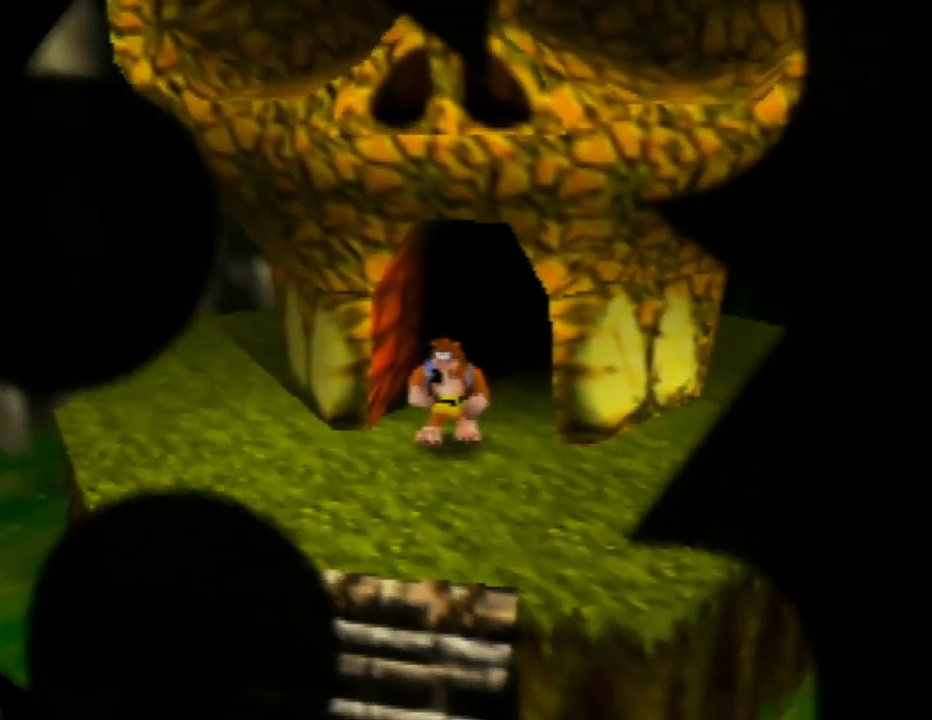
{"buttons": [], "left_stick": "down", "events": [[350, "C_RIGHT", "down"], [500, "C_RIGHT", "up"]]}
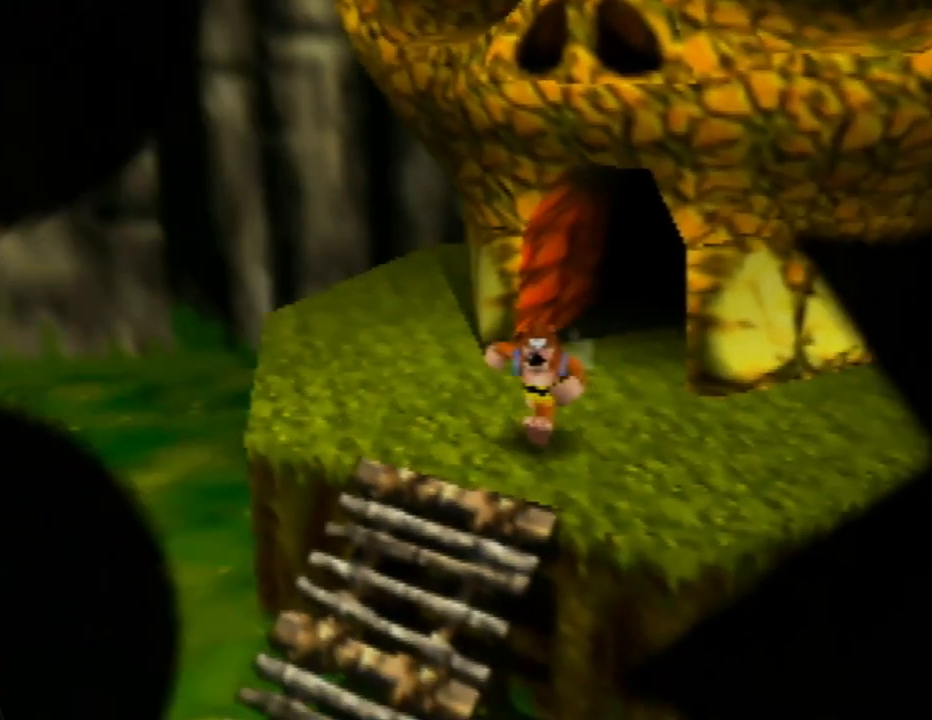
{"buttons": ["C_RIGHT"], "left_stick": "left", "events": [[217, "C_RIGHT", "down"], [217, "left_stick", "down-left"], [317, "C_RIGHT", "up"], [333, "left_stick", "left"], [483, "C_RIGHT", "down"]]}
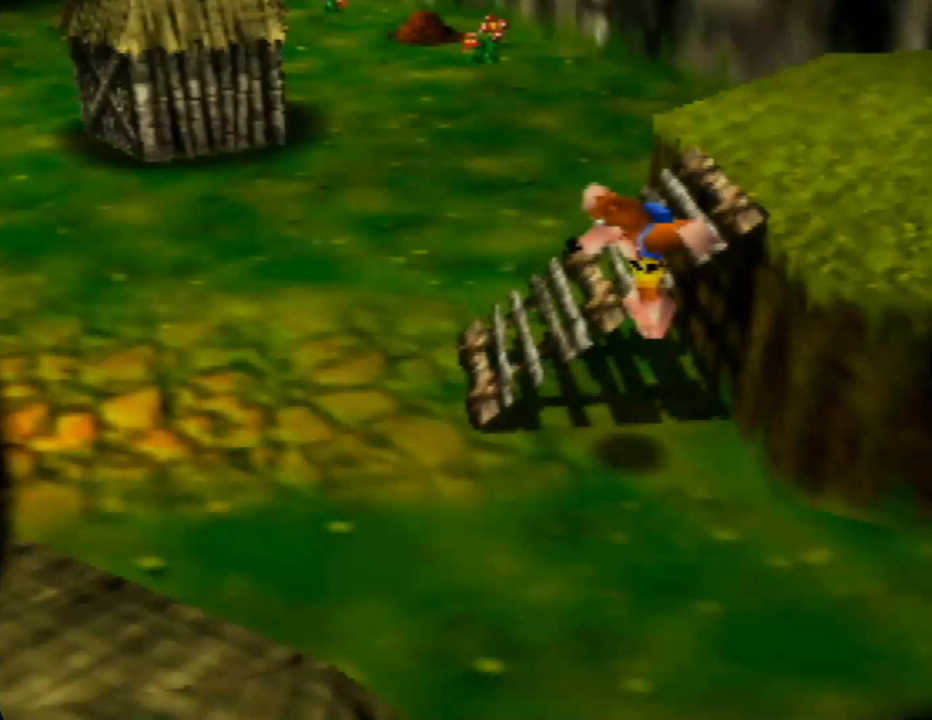
{"buttons": ["C_RIGHT"], "left_stick": "up-left", "events": [[117, "C_RIGHT", "up"], [267, "left_stick", "up-left"], [400, "C_RIGHT", "down"]]}
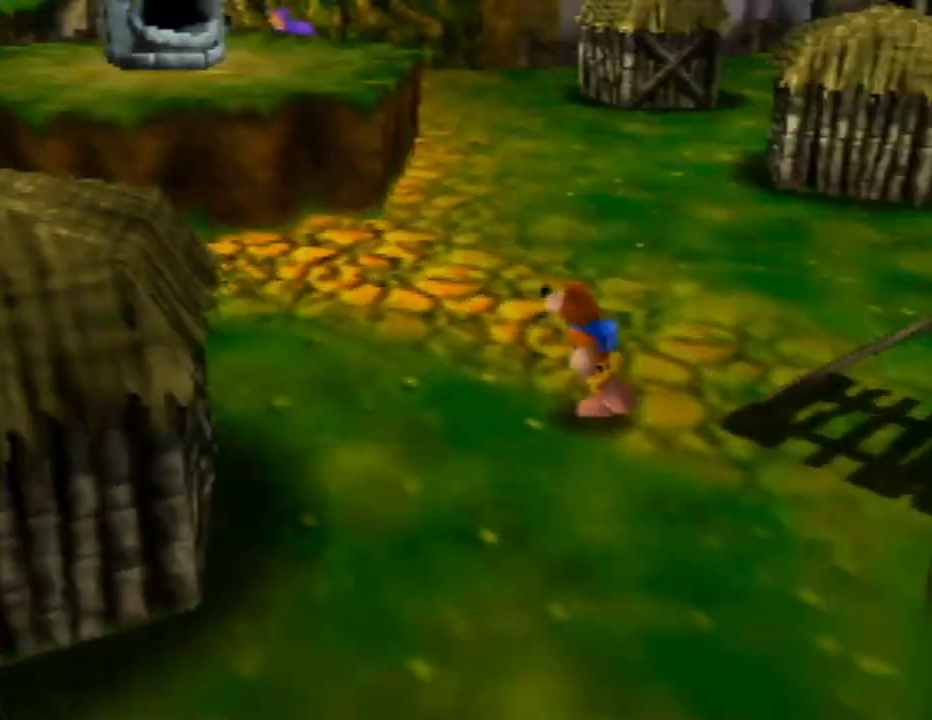
{"buttons": [], "left_stick": "up", "events": [[50, "C_RIGHT", "up"], [150, "C_RIGHT", "down"], [267, "C_RIGHT", "up"], [283, "left_stick", "up"]]}
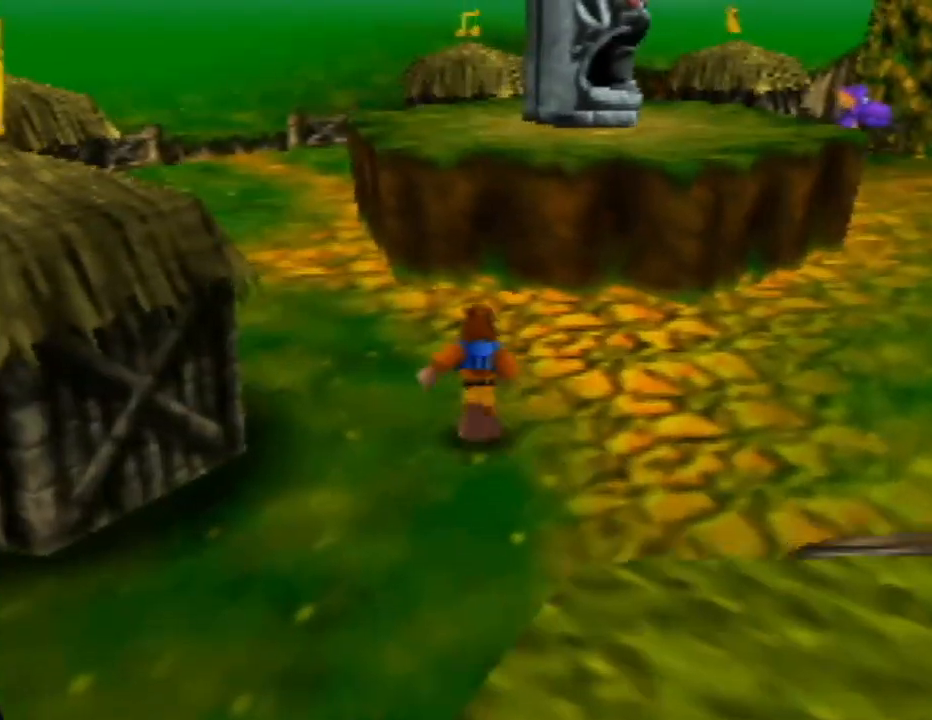
{"buttons": ["A"], "left_stick": "up", "events": [[117, "left_stick", "up-right"], [300, "left_stick", "up"], [317, "A", "down"]]}
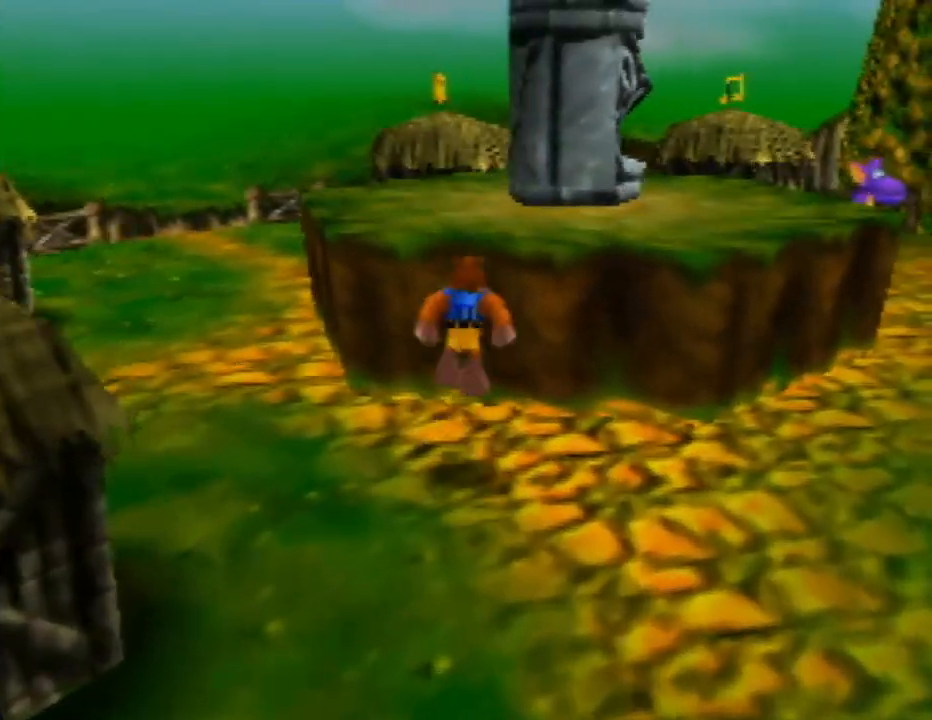
{"buttons": ["A"], "left_stick": "up-right", "events": [[300, "left_stick", "up-right"]]}
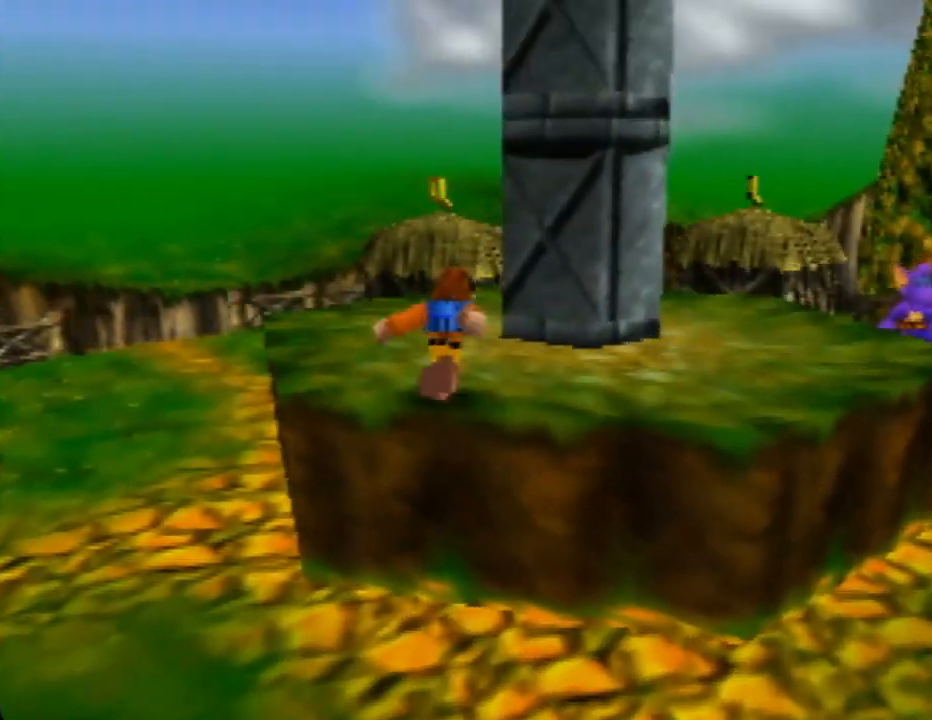
{"buttons": ["Z"], "left_stick": "center", "events": [[33, "A", "up"], [50, "left_stick", "center"], [500, "Z", "down"]]}
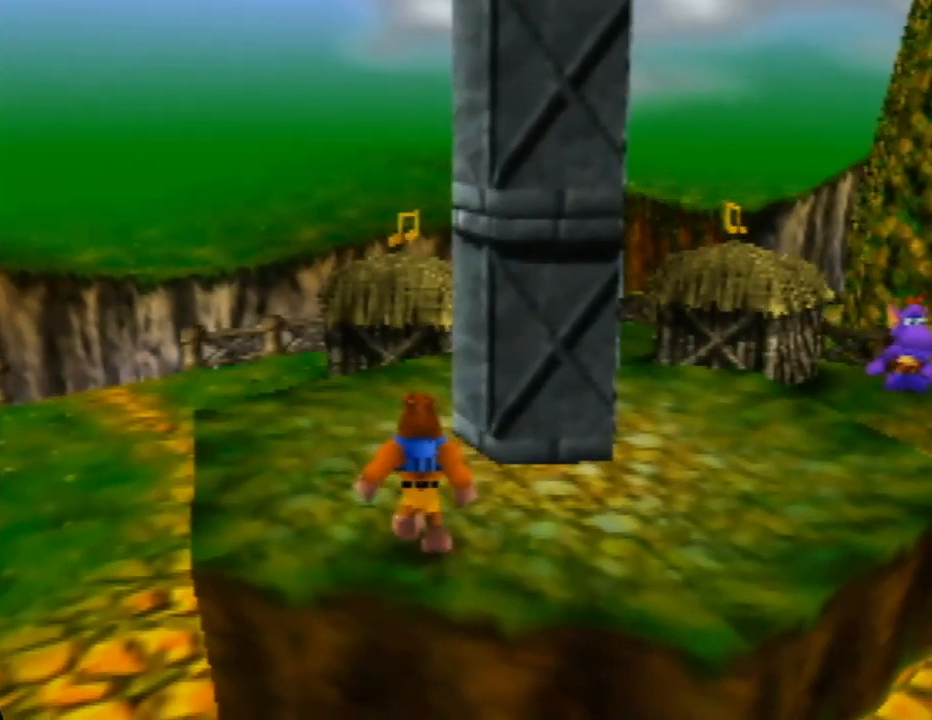
{"buttons": ["Z"], "left_stick": "up", "events": [[417, "left_stick", "up"]]}
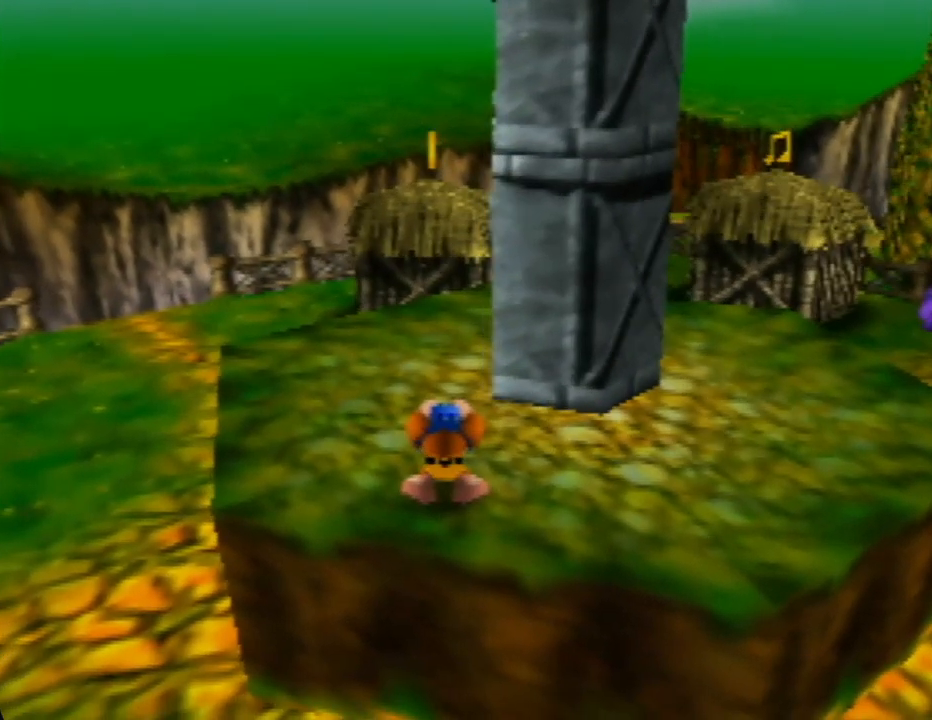
{"buttons": ["Z", "C_UP"], "left_stick": "up-right", "events": [[133, "left_stick", "up-right"], [500, "C_UP", "down"]]}
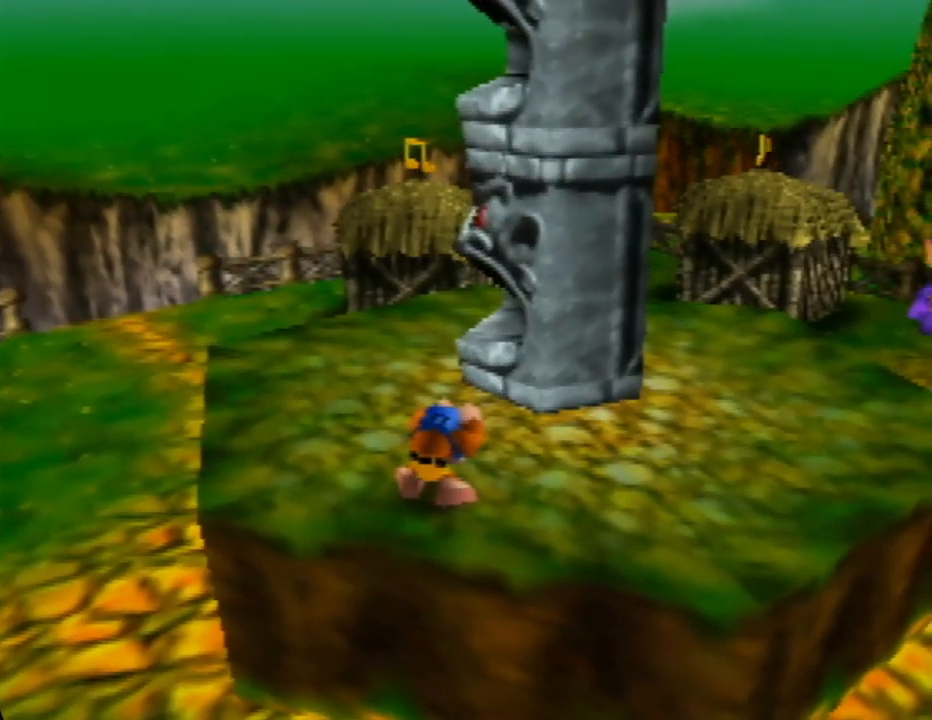
{"buttons": ["Z"], "left_stick": "up-right", "events": [[133, "C_UP", "up"]]}
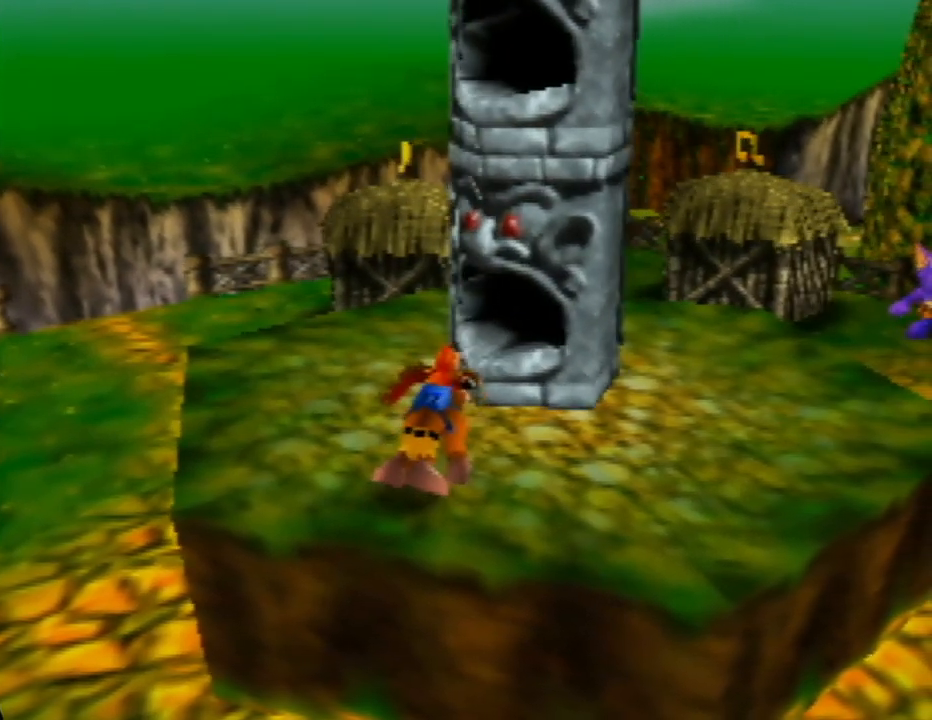
{"buttons": ["Z"], "left_stick": "up-right", "events": []}
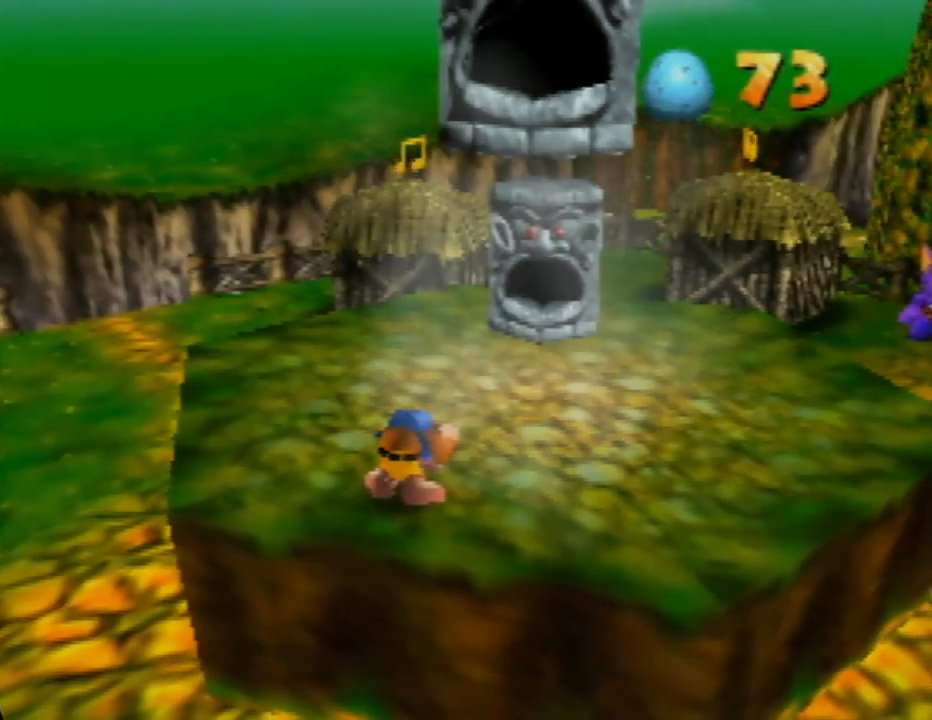
{"buttons": ["Z"], "left_stick": "up-right", "events": []}
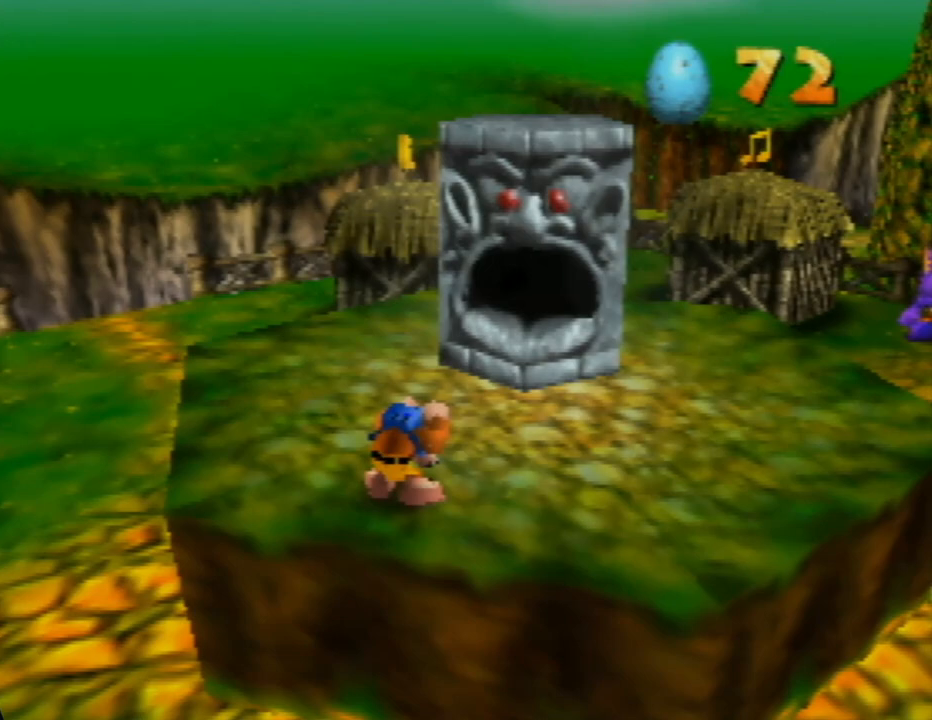
{"buttons": ["Z"], "left_stick": "up-right", "events": []}
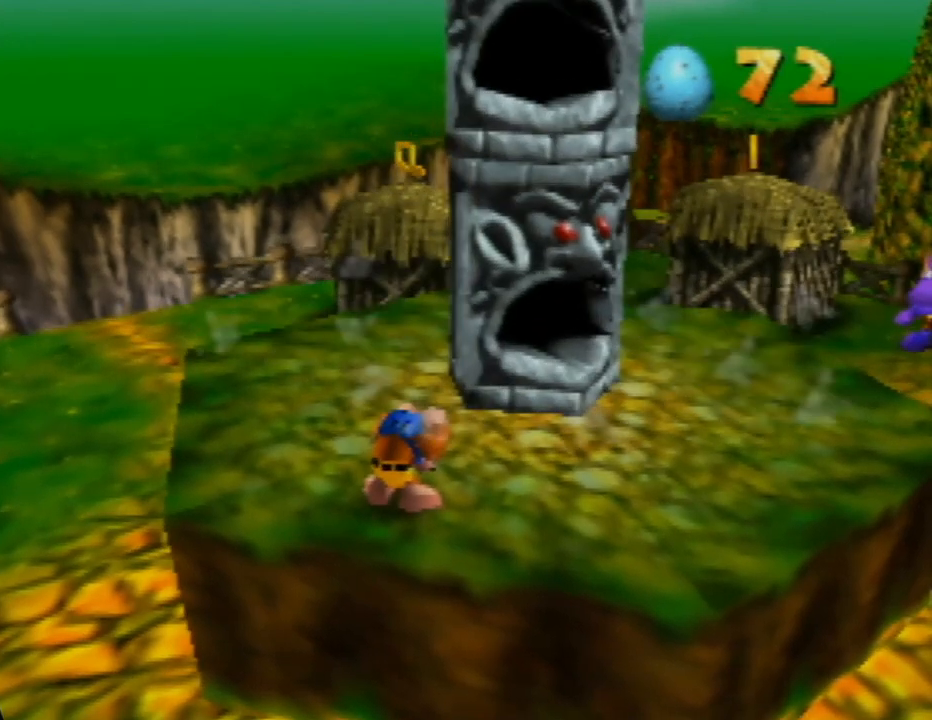
{"buttons": ["Z"], "left_stick": "up-right", "events": []}
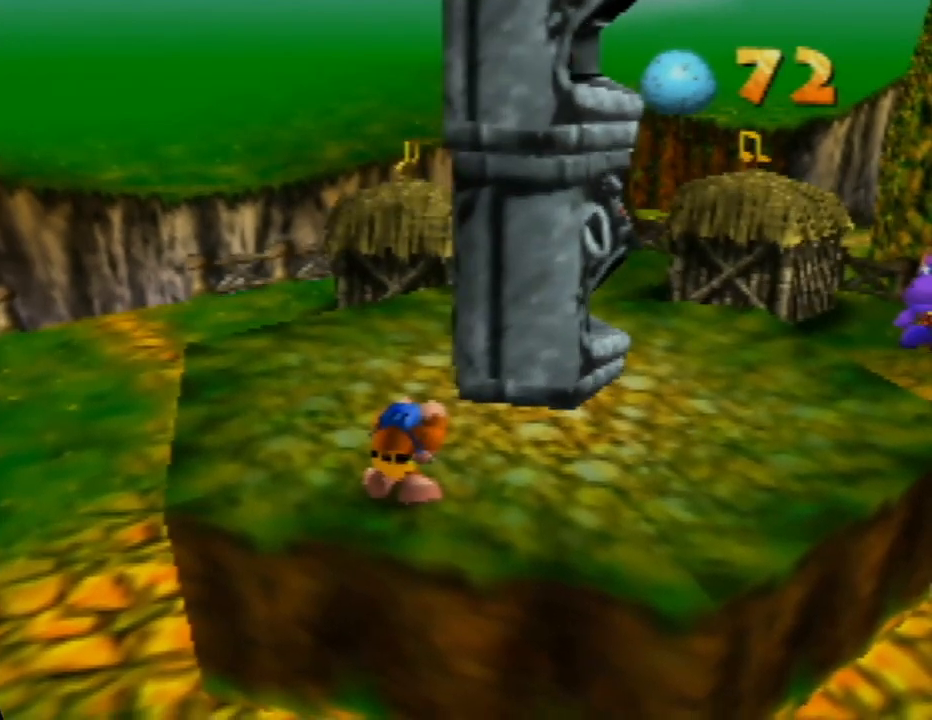
{"buttons": ["Z"], "left_stick": "up-right", "events": []}
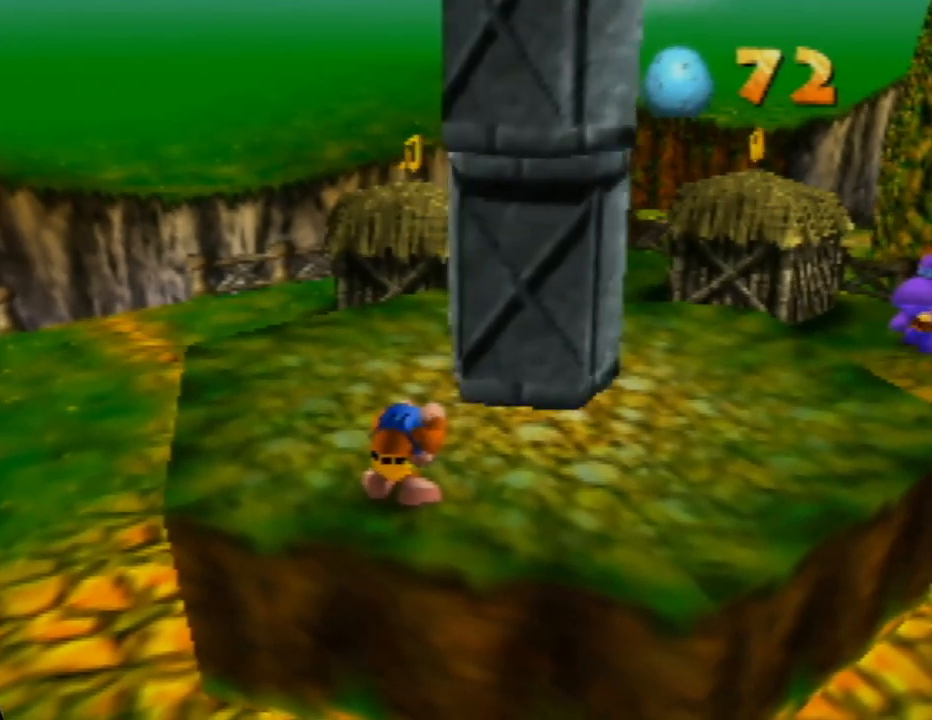
{"buttons": ["Z", "C_UP"], "left_stick": "up-right", "events": [[500, "C_UP", "down"]]}